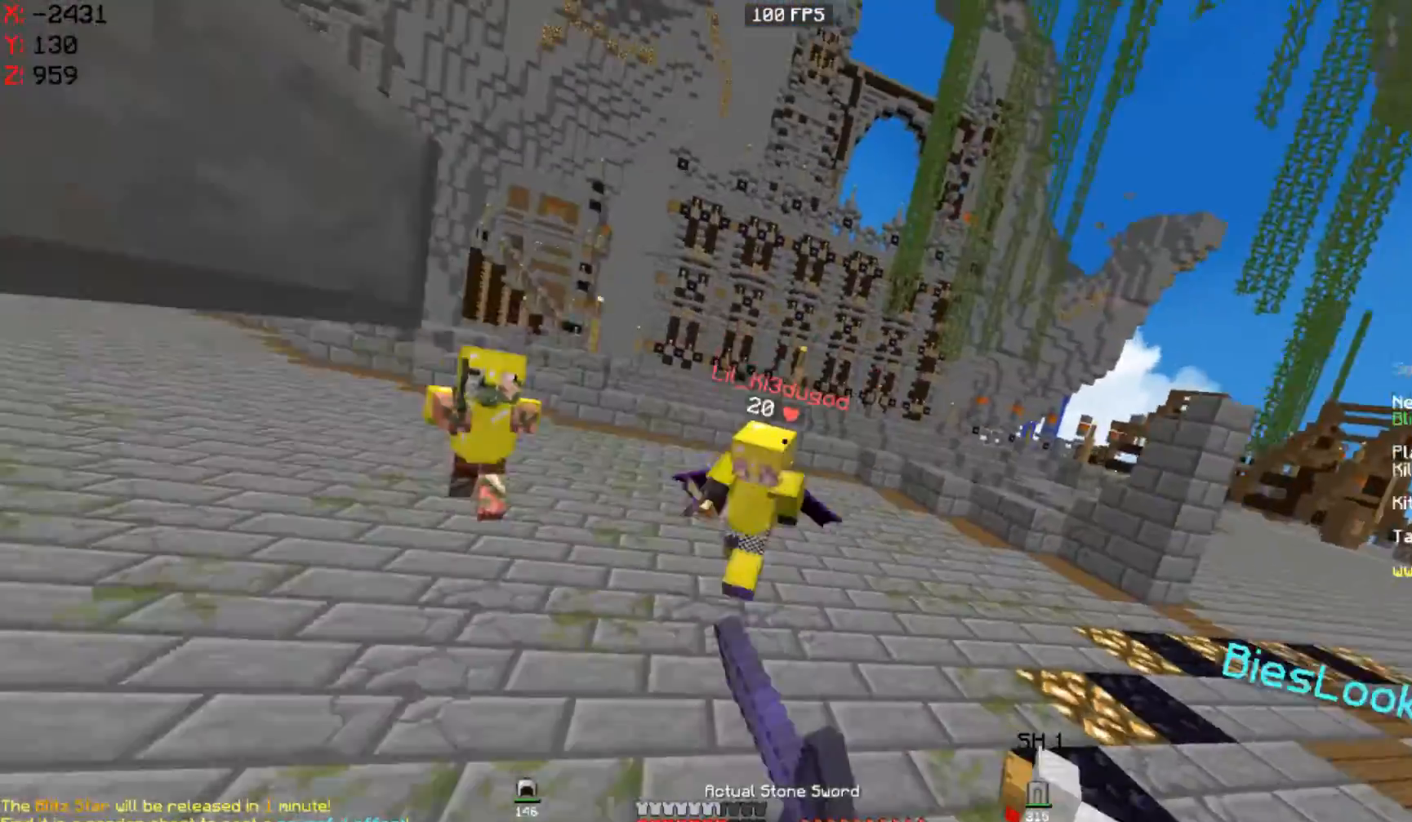
Gameplay with keyboard and mouse; each line is a JSON object with the keys and mouse buttons held at the frame after it. "events" lists presses ("down") and releases ("up") of "a", "d", "s", "space", "w", "mouse_left" and "mouse_right" between this image and that frame as [ms after this image, input, new state], when the widget could be followed in between. "mouse_left", "mouse_right" = the "left", "right" buttons of the "mouse" list. No other keys are recorded. Fast repeated clicks can show as one long hold. Mouse movement is not recorded.
{"keys": ["d", "w"], "mouse": [], "events": [[33, "d", "up"], [67, "mouse_left", "down"], [133, "mouse_left", "up"], [400, "d", "down"]]}
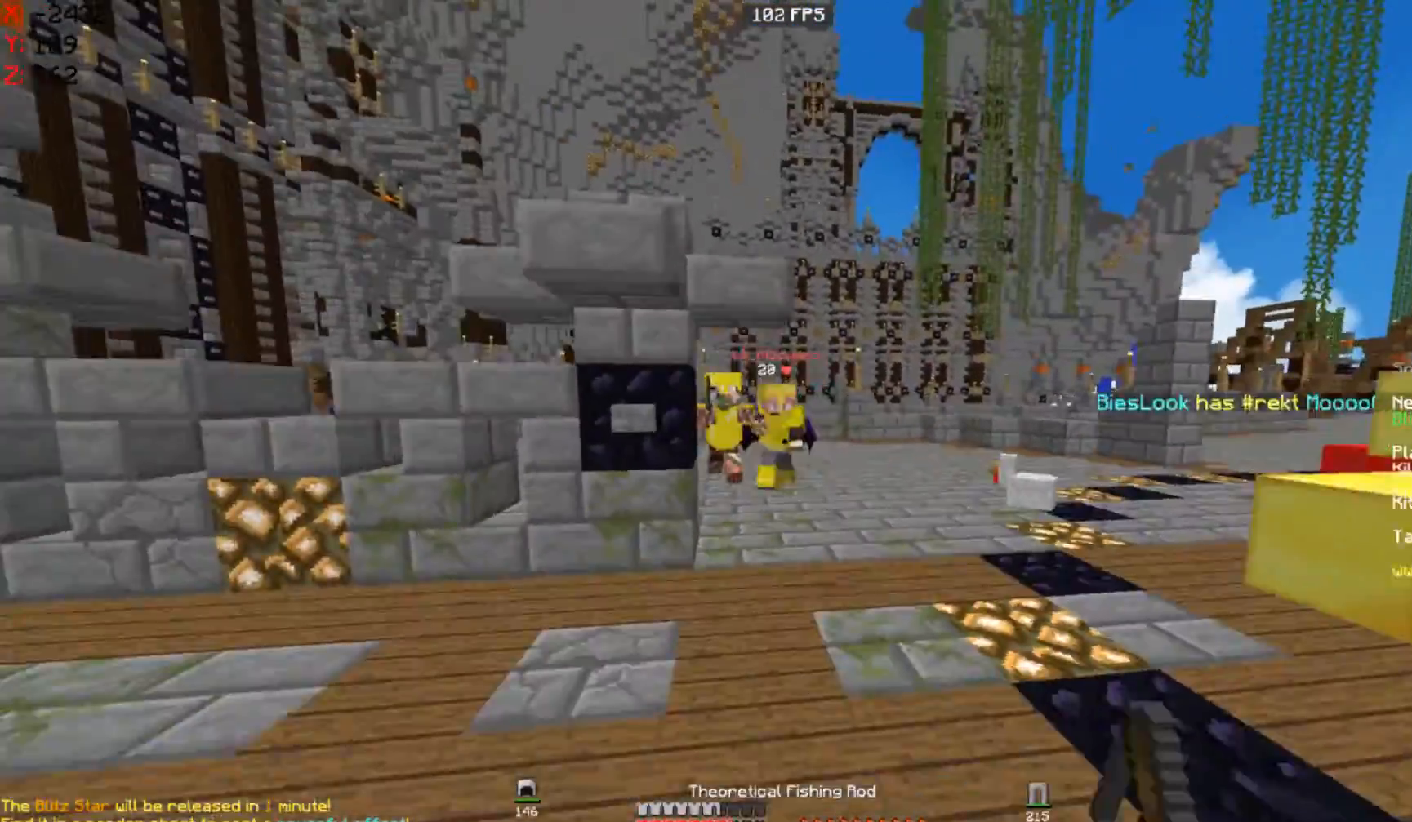
{"keys": ["w"], "mouse": [], "events": [[33, "mouse_right", "down"], [100, "mouse_right", "up"], [367, "d", "up"]]}
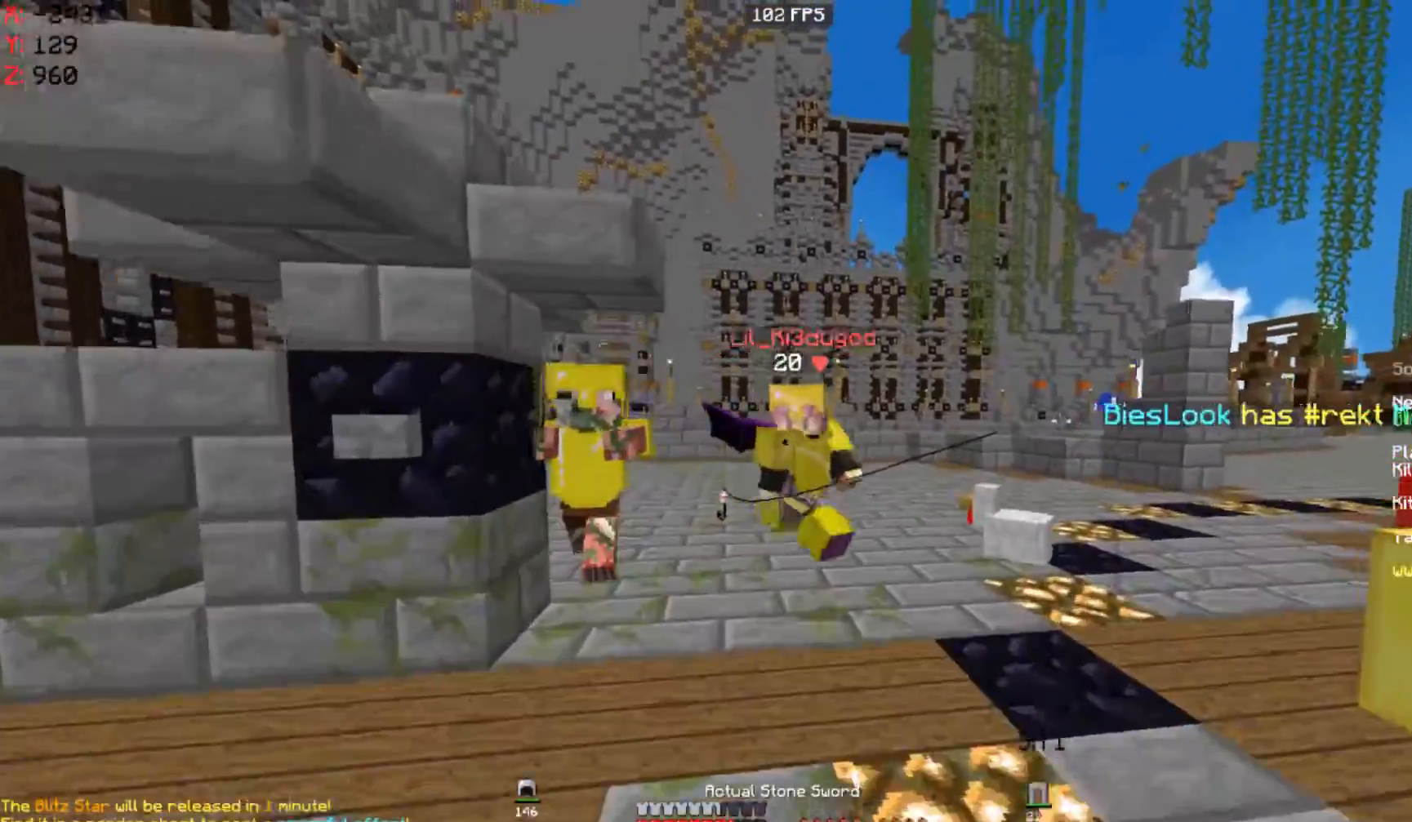
{"keys": ["d", "w"], "mouse": ["left"], "events": [[67, "d", "down"], [167, "mouse_left", "down"], [167, "mouse_right", "down"], [233, "mouse_left", "up"], [233, "mouse_right", "up"], [300, "mouse_left", "down"], [300, "mouse_right", "down"], [400, "mouse_left", "up"], [400, "mouse_right", "up"], [467, "mouse_left", "down"]]}
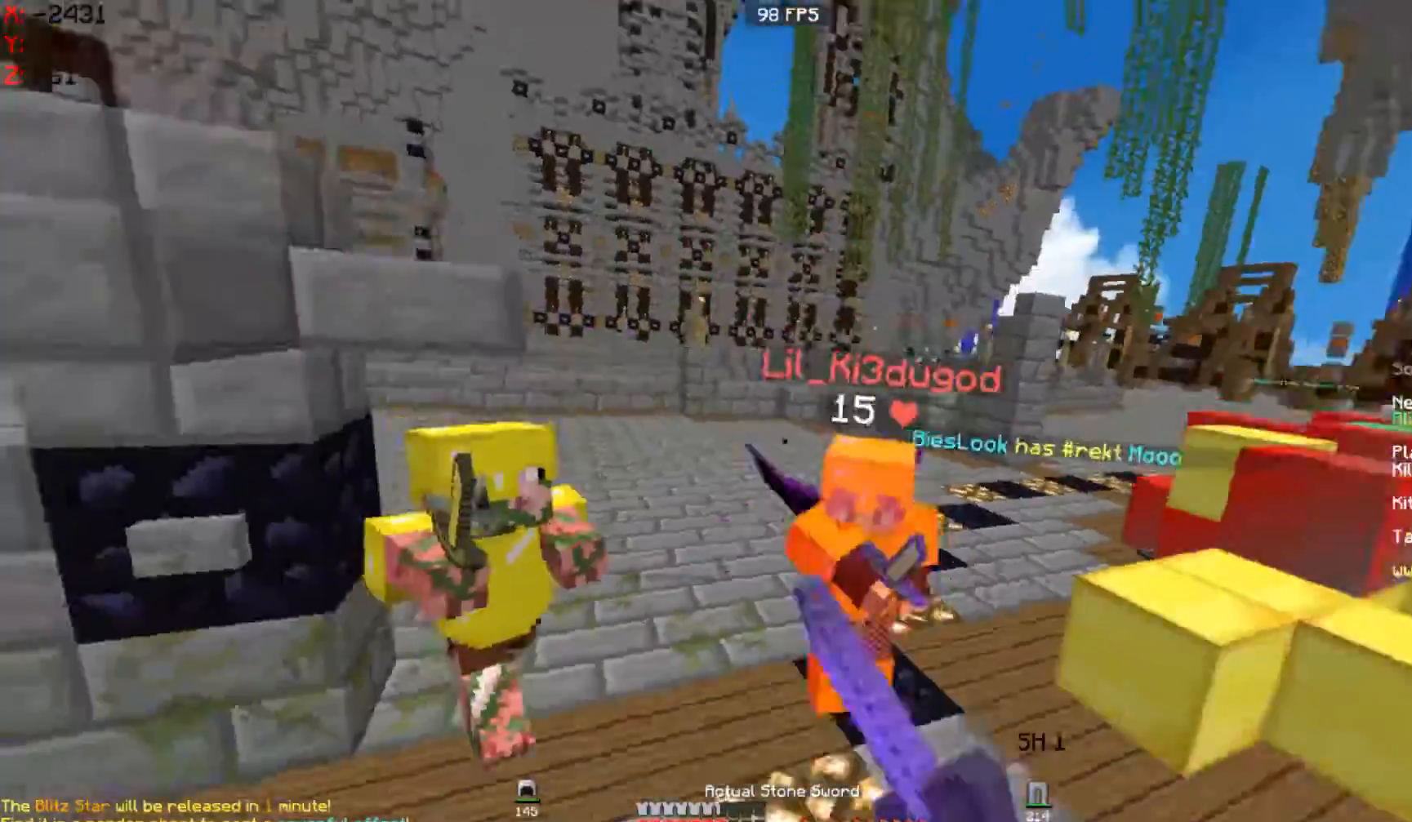
{"keys": ["d", "w"], "mouse": [], "events": [[67, "mouse_left", "up"], [100, "mouse_left", "down"], [200, "mouse_left", "up"], [233, "s", "down"], [300, "w", "up"], [400, "mouse_right", "down"], [500, "mouse_right", "up"], [500, "s", "up"], [500, "w", "down"]]}
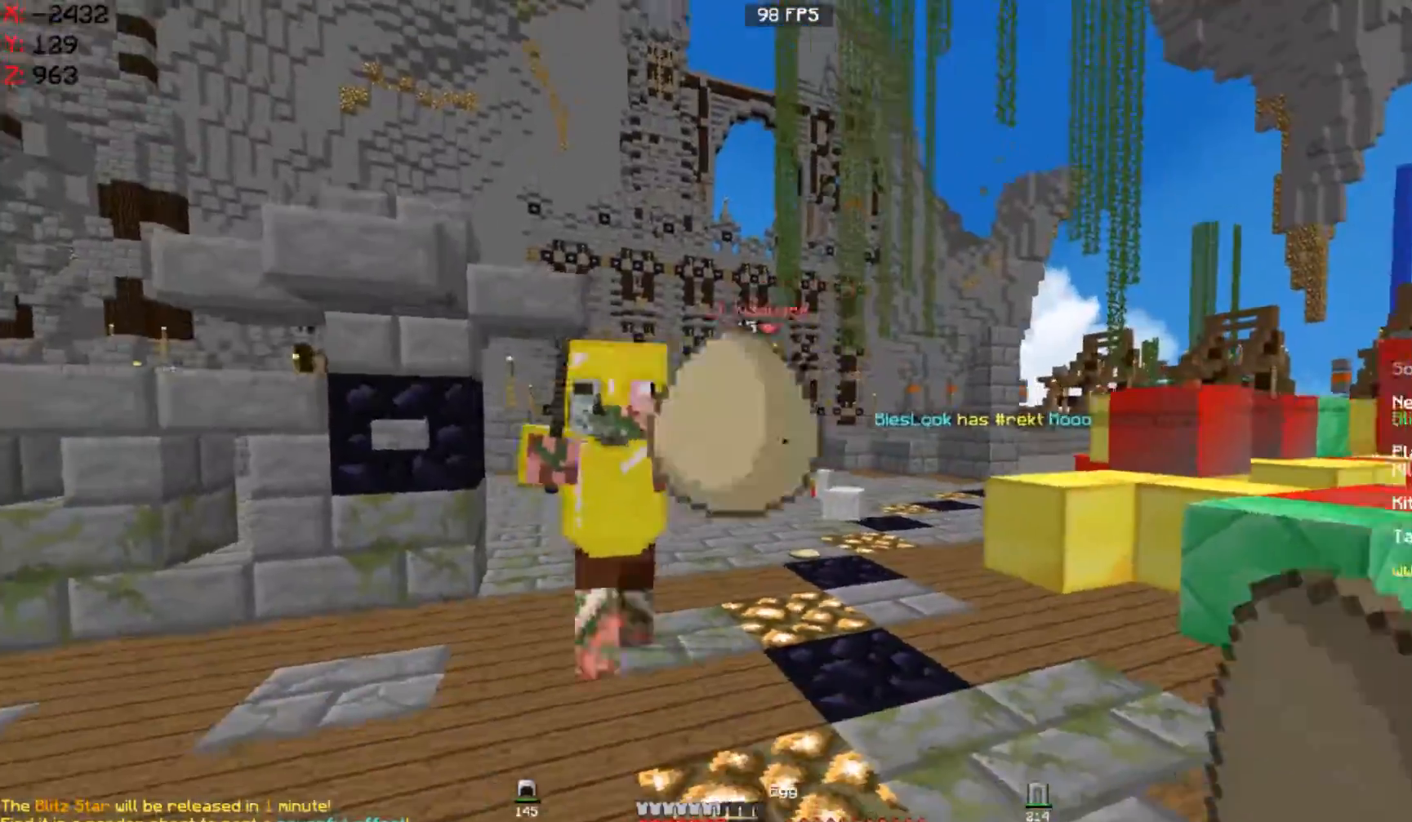
{"keys": ["d", "w"], "mouse": [], "events": [[267, "mouse_right", "down"], [333, "mouse_right", "up"], [400, "mouse_right", "down"], [483, "mouse_right", "up"]]}
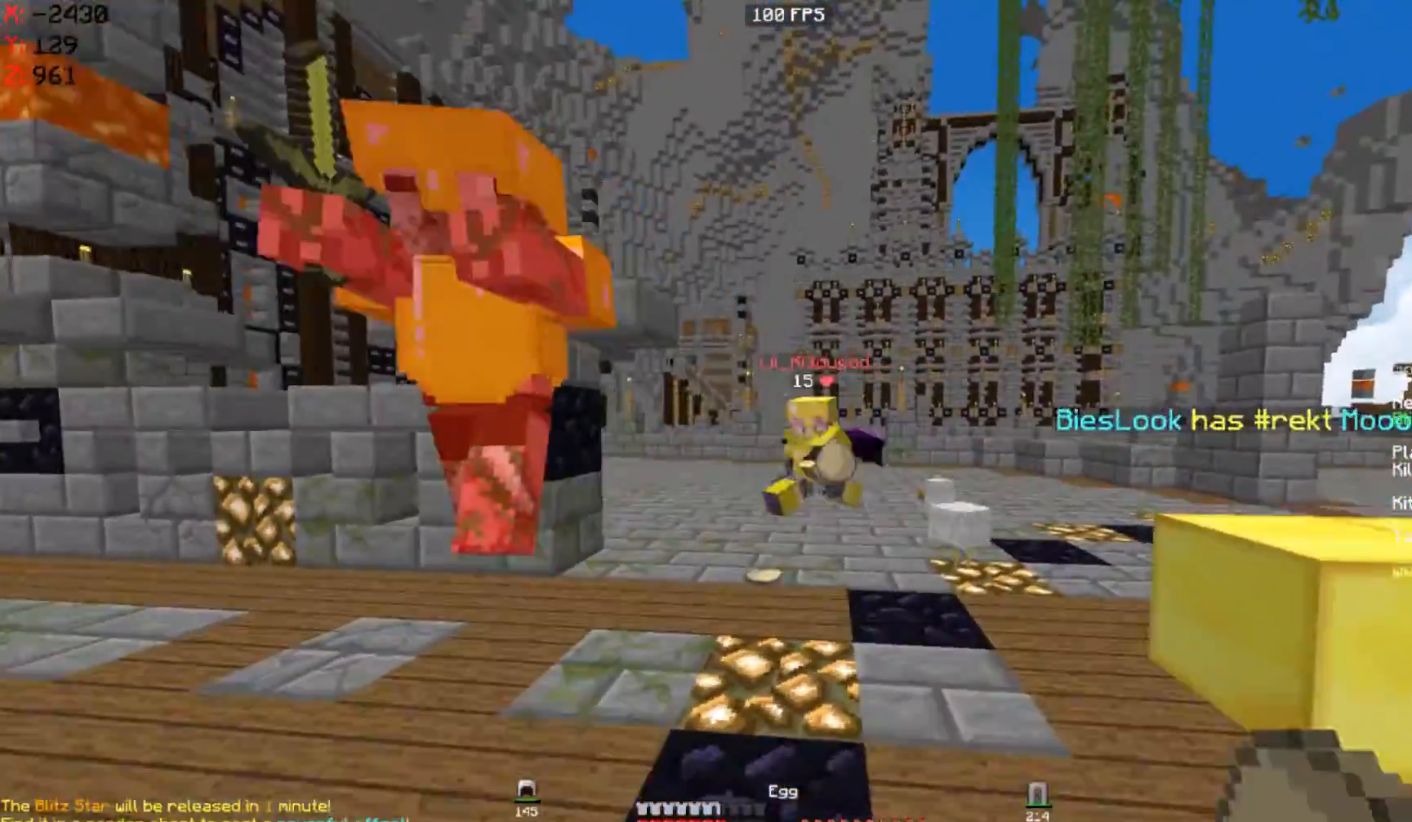
{"keys": ["d", "w"], "mouse": [], "events": [[67, "mouse_right", "down"], [133, "mouse_right", "up"], [267, "d", "up"], [333, "d", "down"], [433, "mouse_left", "down"], [500, "mouse_left", "up"]]}
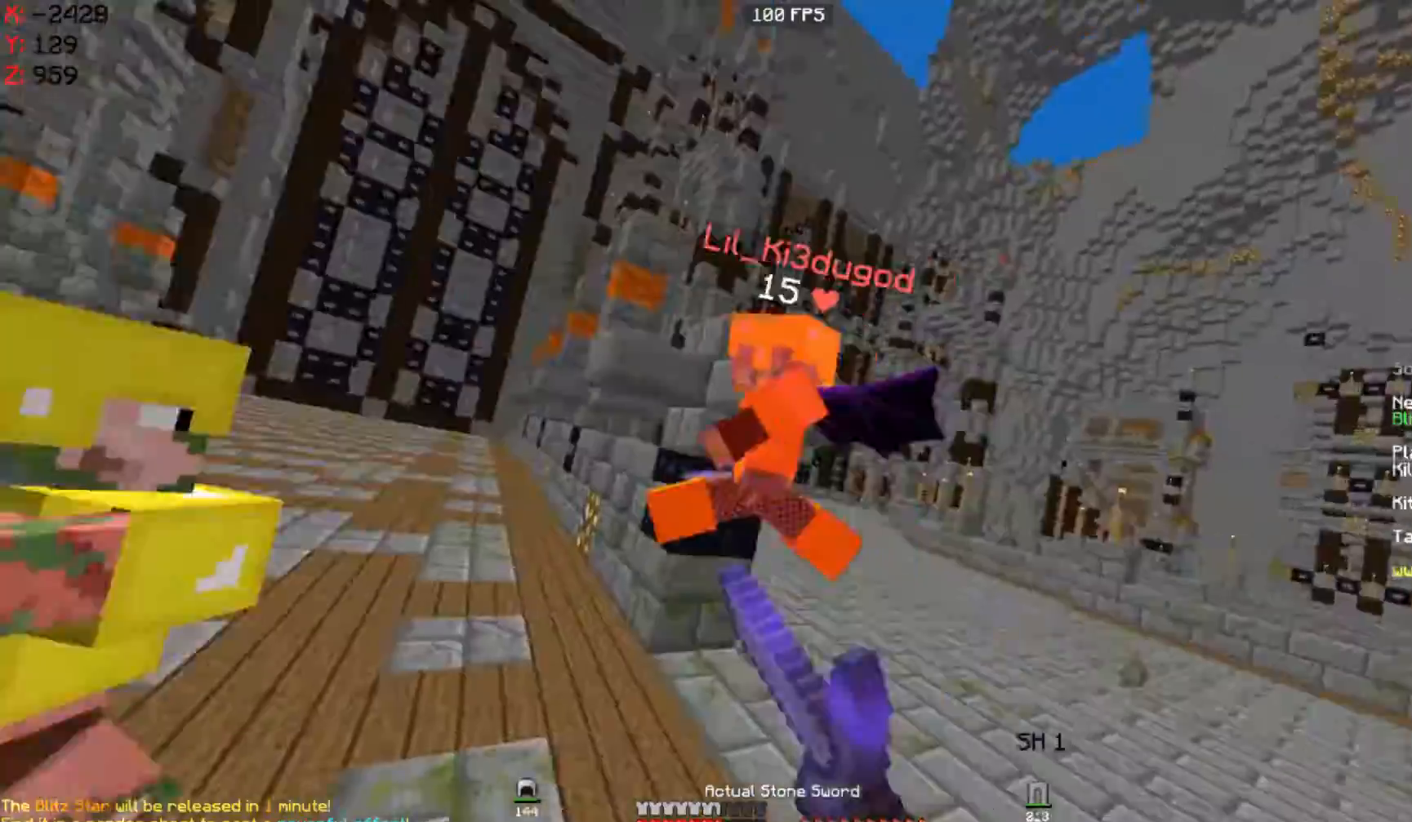
{"keys": ["a", "w"], "mouse": ["left"], "events": [[67, "mouse_left", "down"], [133, "mouse_left", "up"], [200, "mouse_left", "down"], [300, "a", "down"], [300, "mouse_left", "up"], [367, "d", "up"], [367, "mouse_left", "down"], [433, "mouse_left", "up"], [500, "mouse_left", "down"]]}
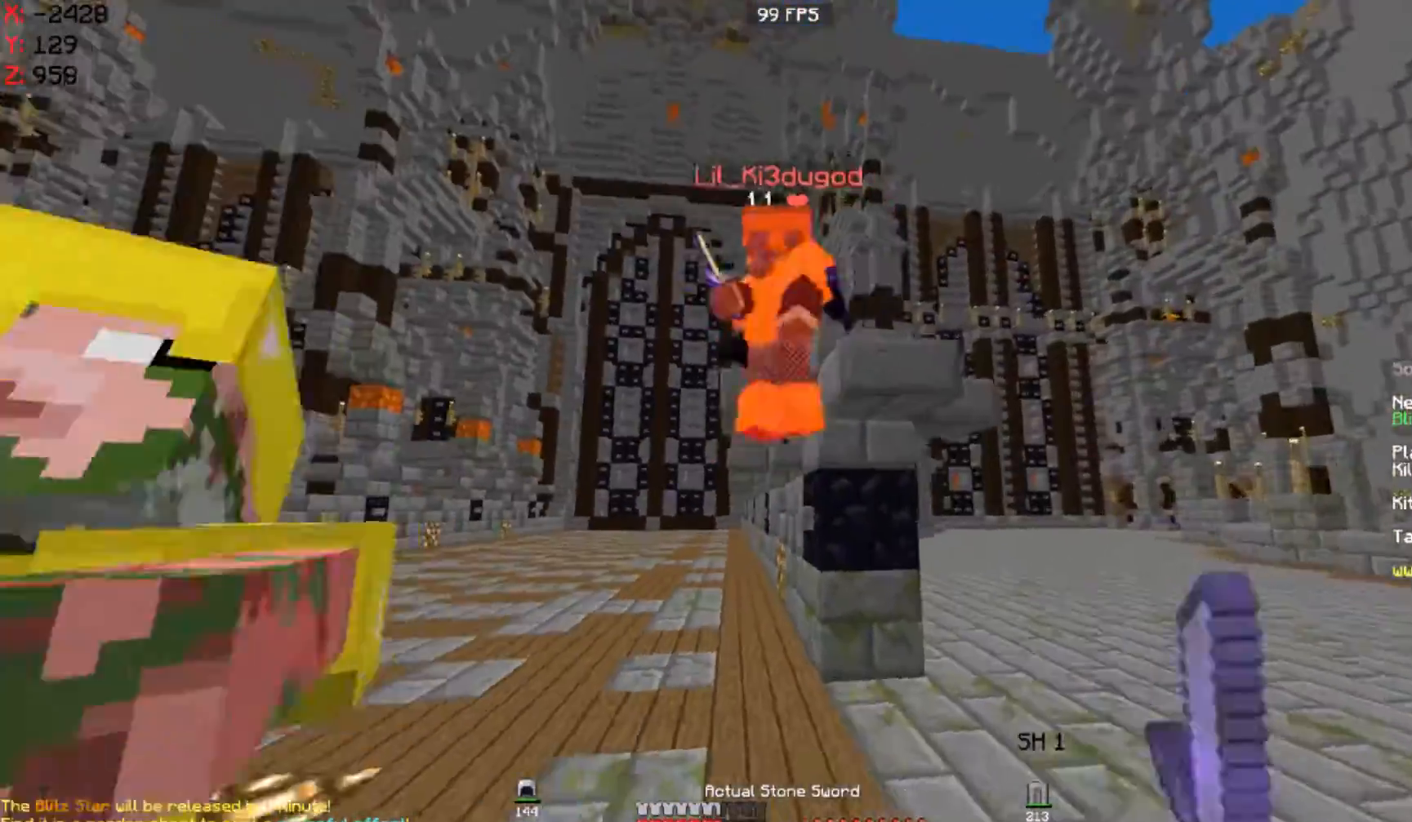
{"keys": ["a", "w"], "mouse": ["left", "right"], "events": [[167, "a", "up"], [200, "mouse_left", "up"], [300, "mouse_left", "down"], [367, "a", "down"], [400, "mouse_left", "up"], [467, "mouse_left", "down"], [467, "mouse_right", "down"]]}
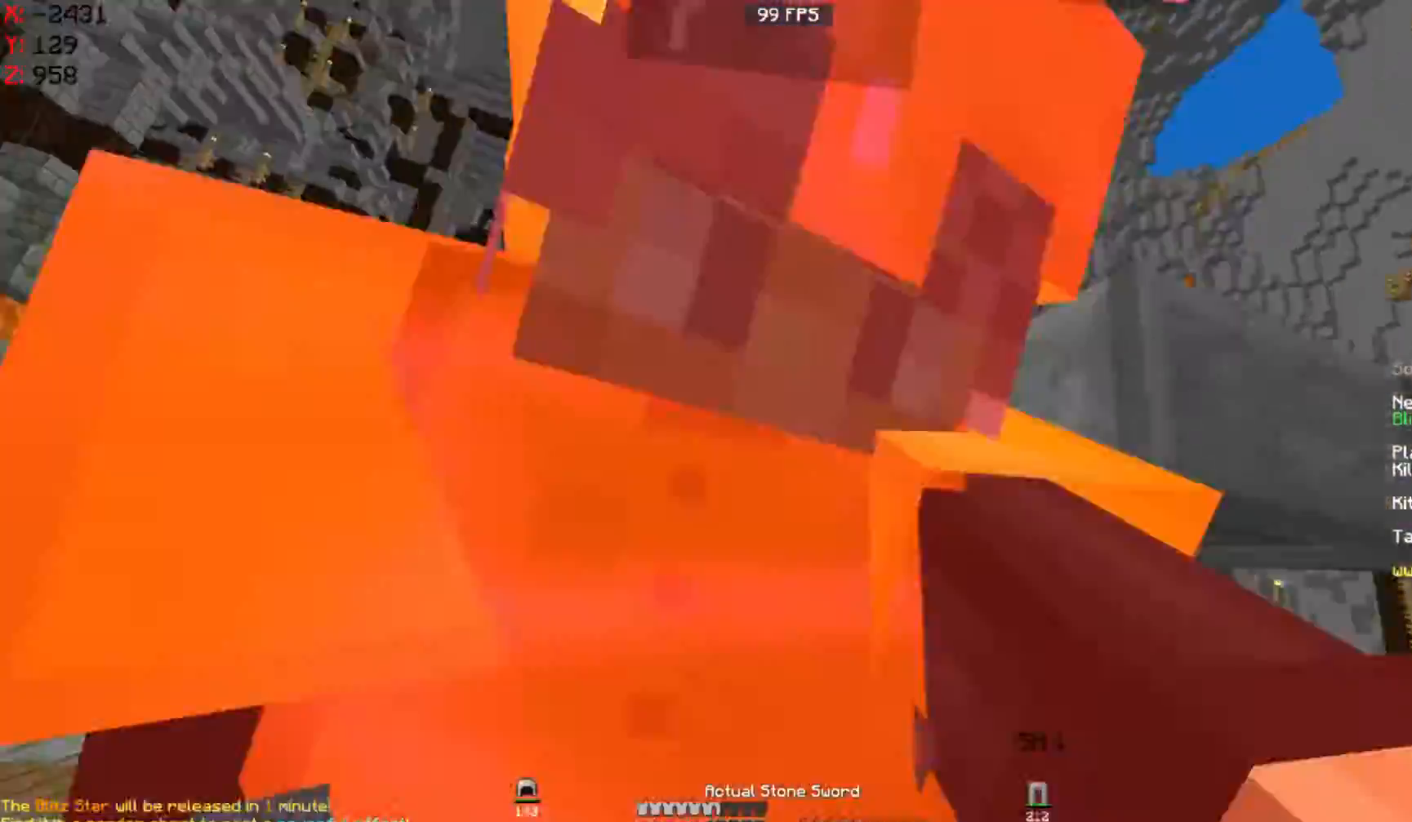
{"keys": ["d", "s"], "mouse": ["left"], "events": [[33, "mouse_left", "up"], [33, "mouse_right", "up"], [100, "mouse_left", "down"], [100, "w", "up"], [200, "mouse_left", "up"], [267, "mouse_left", "down"], [350, "mouse_left", "up"], [367, "d", "down"], [367, "s", "down"], [450, "a", "up"], [467, "mouse_left", "down"]]}
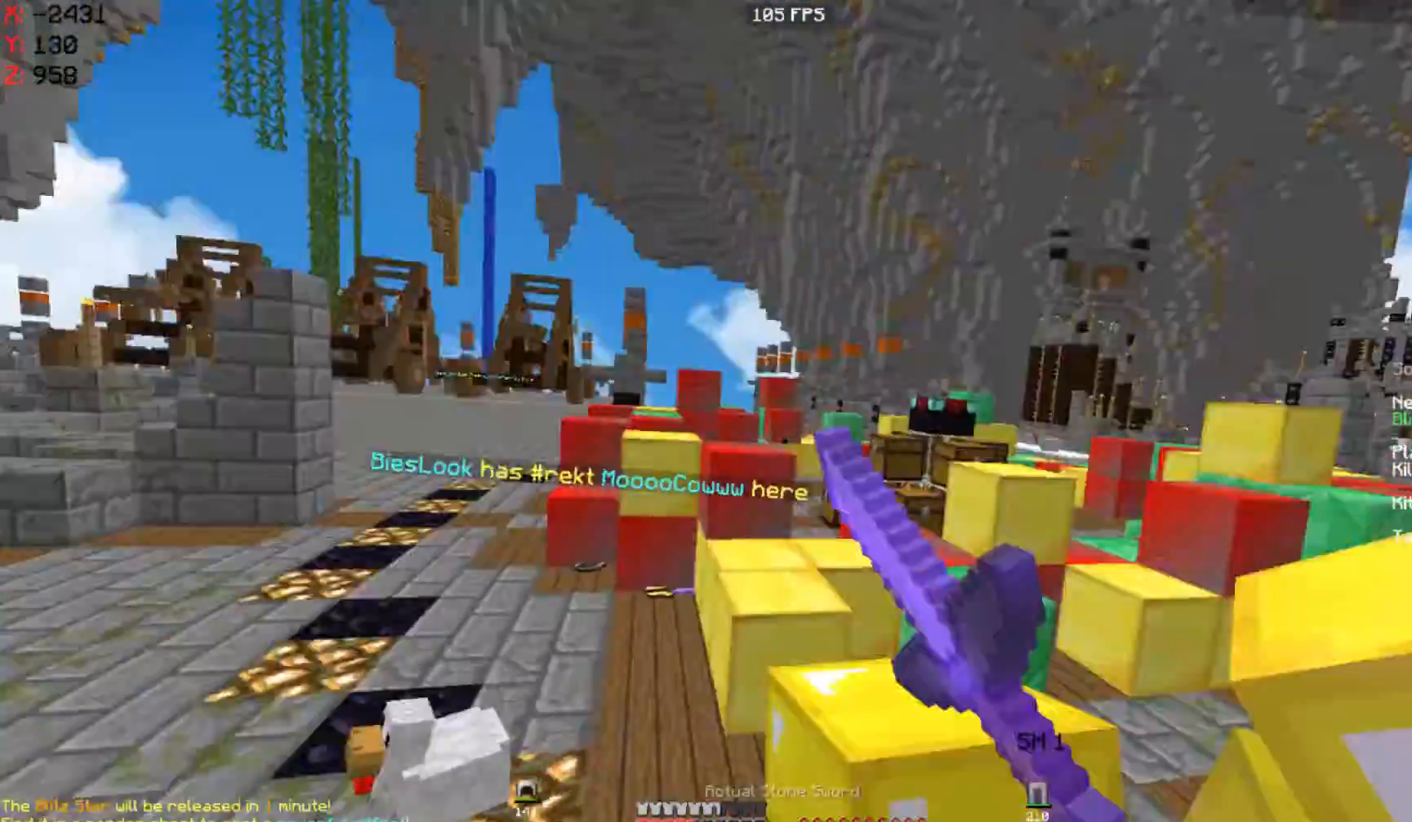
{"keys": ["d", "w"], "mouse": [], "events": [[50, "mouse_left", "up"], [100, "mouse_left", "down"], [200, "mouse_left", "up"], [267, "mouse_left", "down"], [300, "s", "up"], [333, "mouse_left", "up"], [400, "mouse_left", "down"], [400, "w", "down"], [500, "mouse_left", "up"]]}
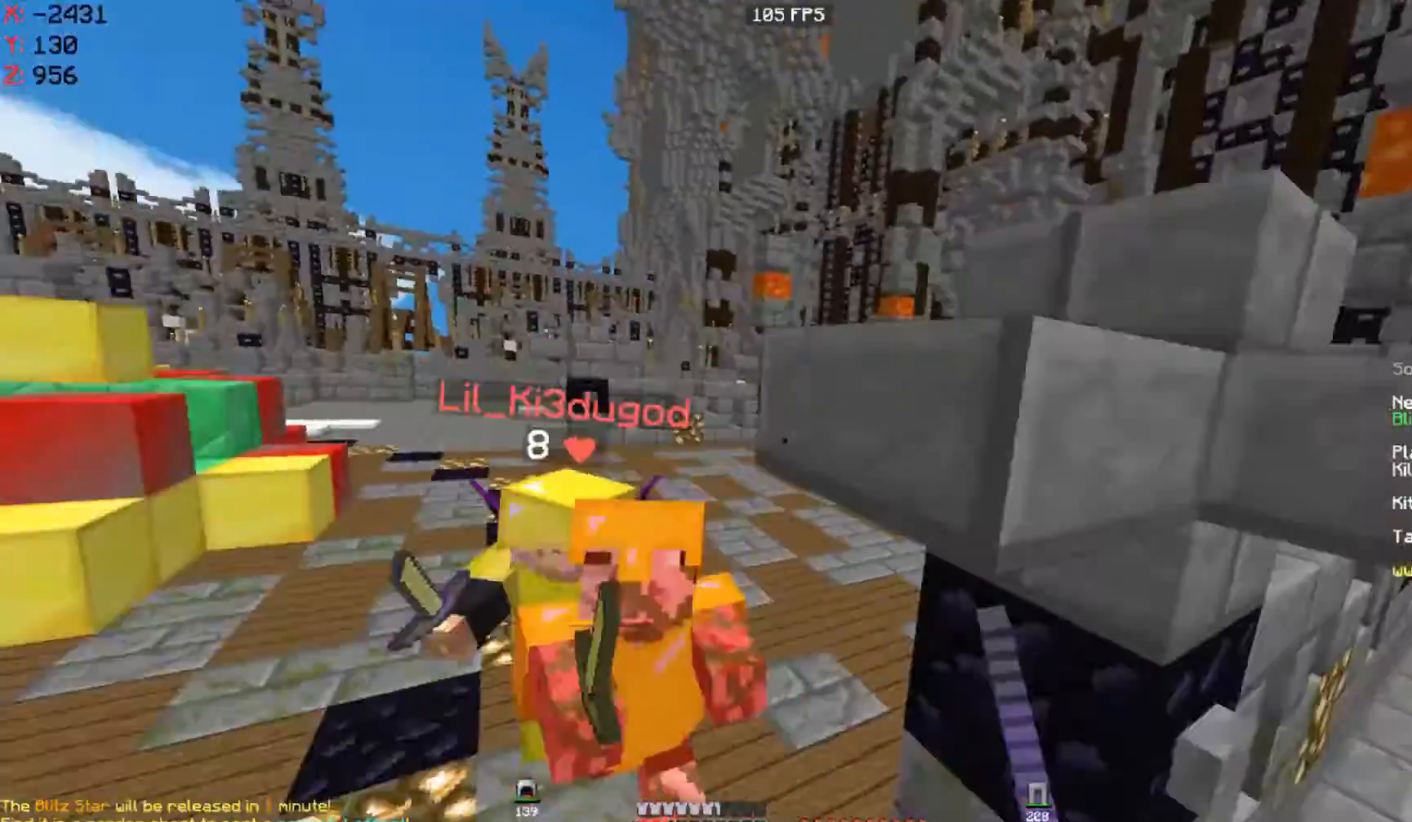
{"keys": ["d", "s"], "mouse": [], "events": [[67, "mouse_left", "down"], [133, "mouse_left", "up"], [200, "d", "up"], [300, "mouse_left", "down"], [400, "mouse_left", "up"], [467, "d", "down"], [483, "w", "up"], [500, "s", "down"]]}
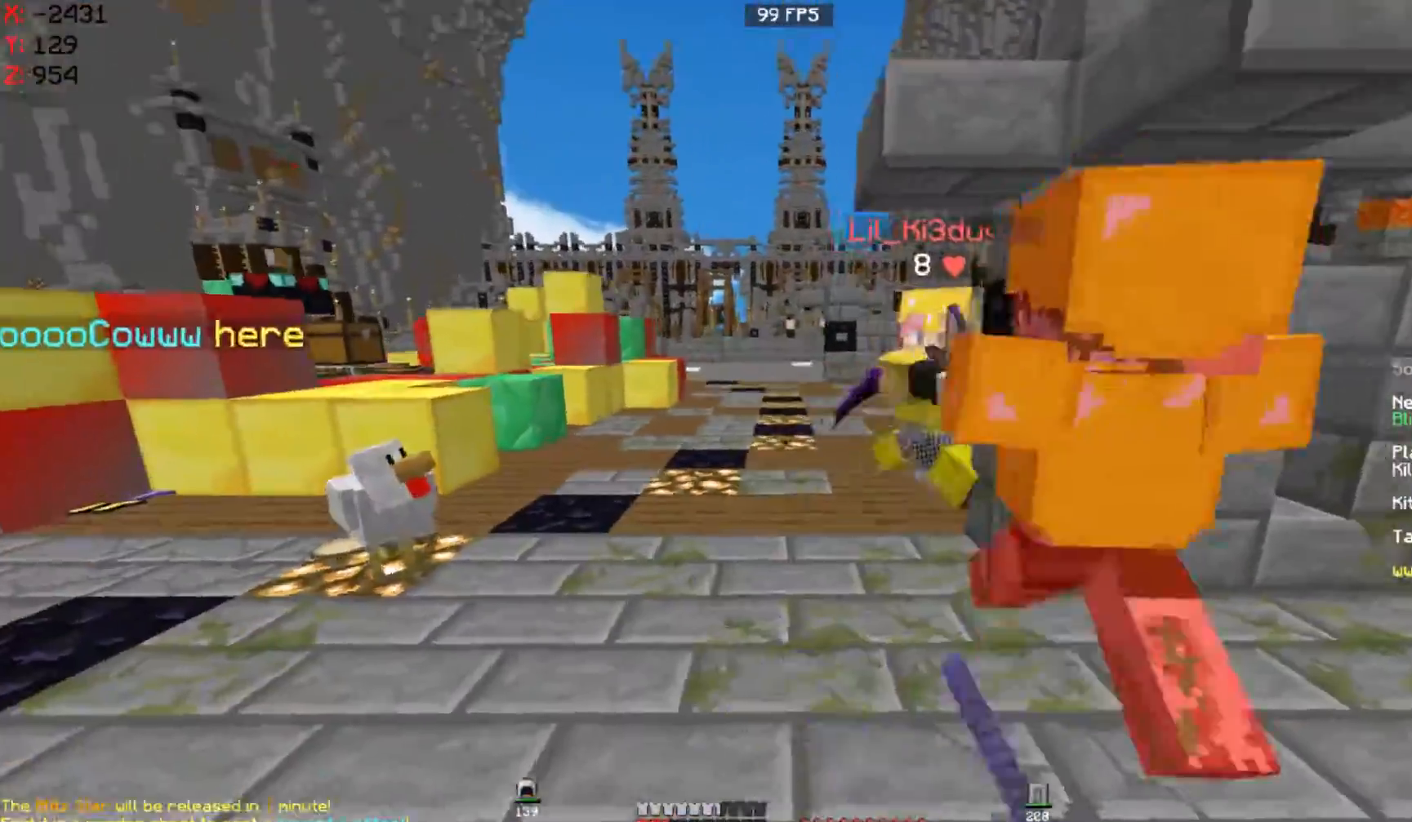
{"keys": ["d", "s"], "mouse": [], "events": [[167, "mouse_right", "down"], [233, "mouse_right", "up"]]}
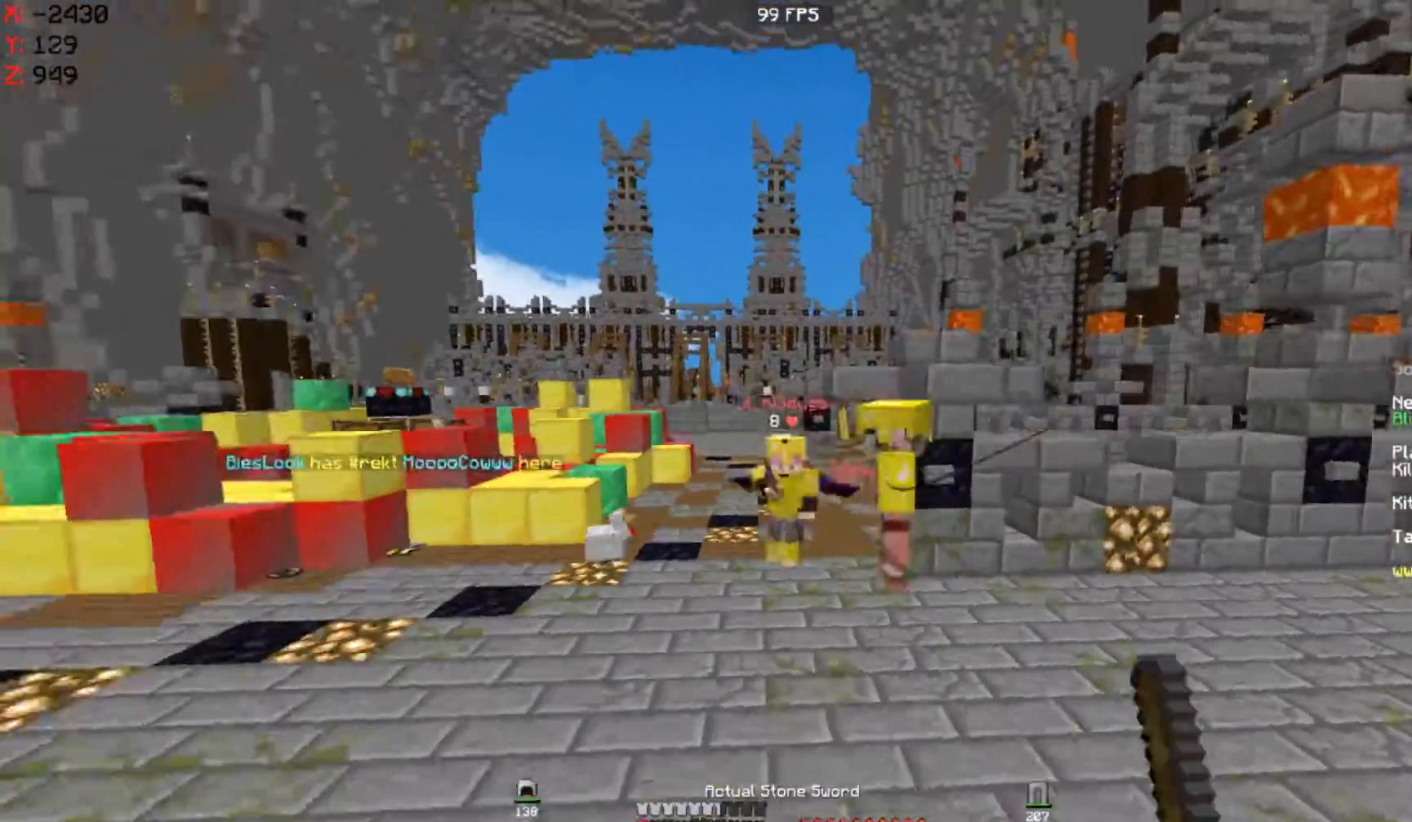
{"keys": ["d", "w"], "mouse": [], "events": [[200, "mouse_right", "down"], [267, "mouse_right", "up"], [267, "w", "down"], [300, "s", "up"]]}
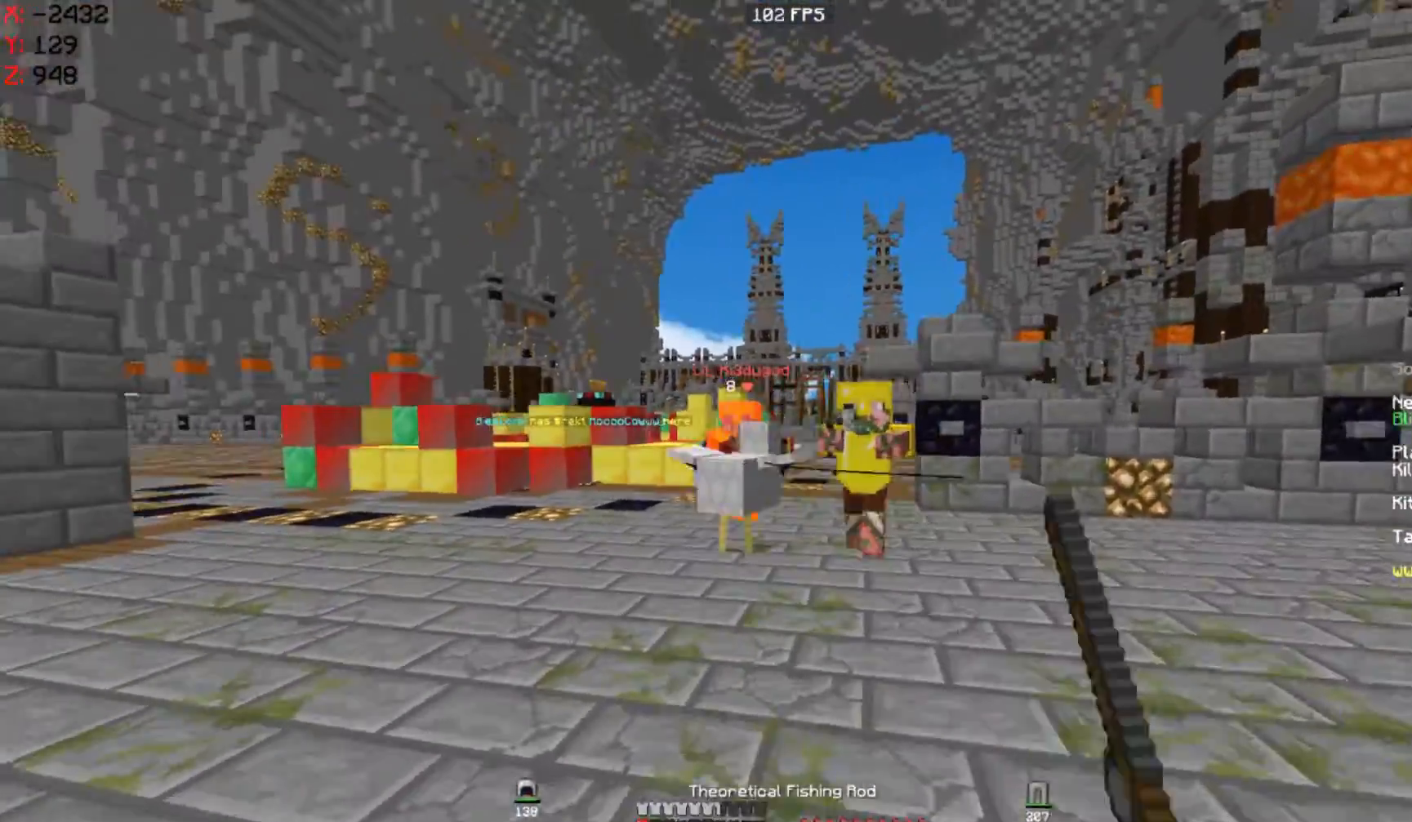
{"keys": ["d", "s"], "mouse": [], "events": [[233, "w", "up"], [267, "s", "down"], [400, "mouse_left", "down"], [500, "mouse_left", "up"]]}
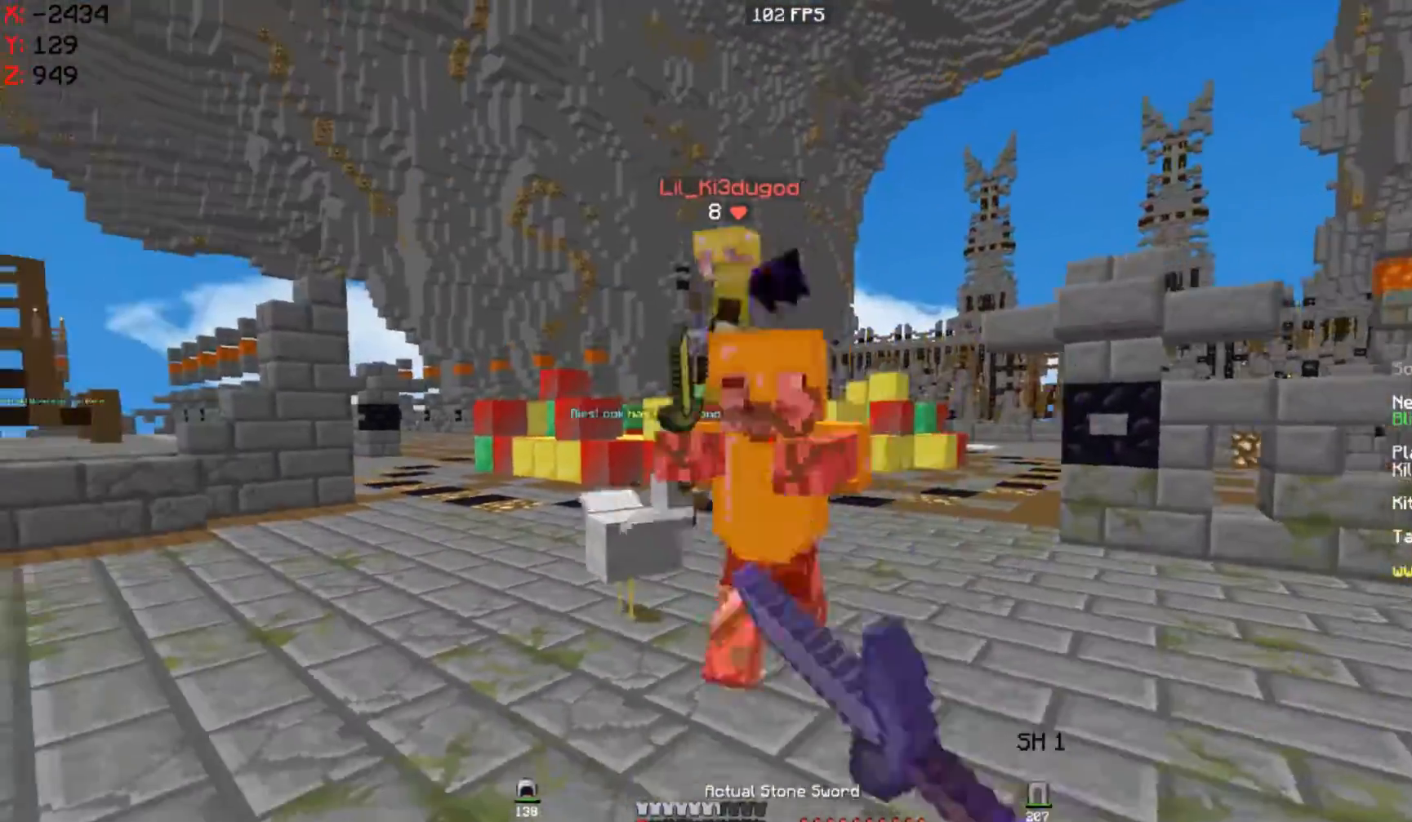
{"keys": ["s"], "mouse": [], "events": [[167, "mouse_left", "down"], [233, "d", "up"], [233, "mouse_left", "up"]]}
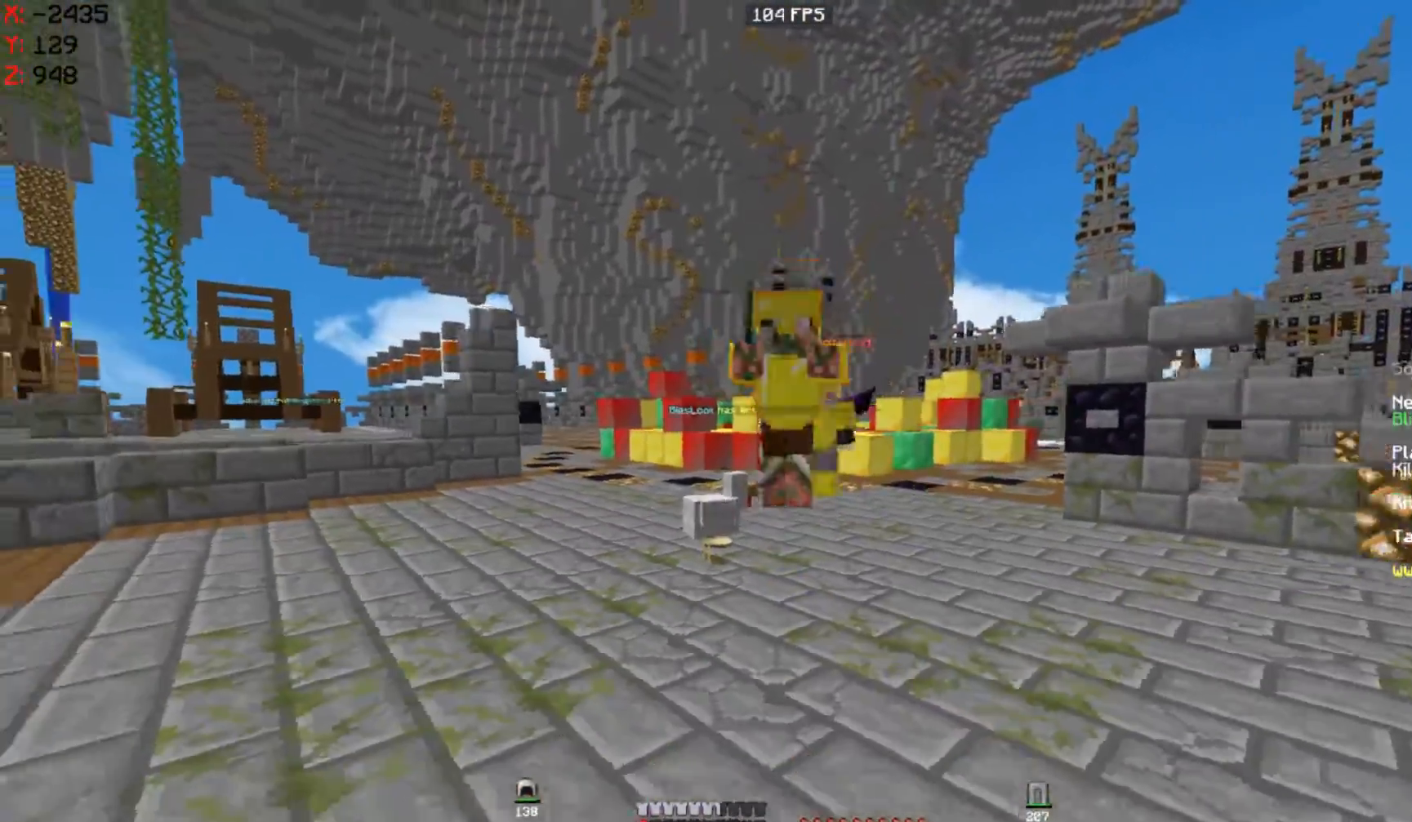
{"keys": ["a", "space", "w"], "mouse": [], "events": [[67, "d", "down"], [200, "a", "down"], [267, "s", "up"], [267, "w", "down"], [300, "d", "up"], [500, "space", "down"]]}
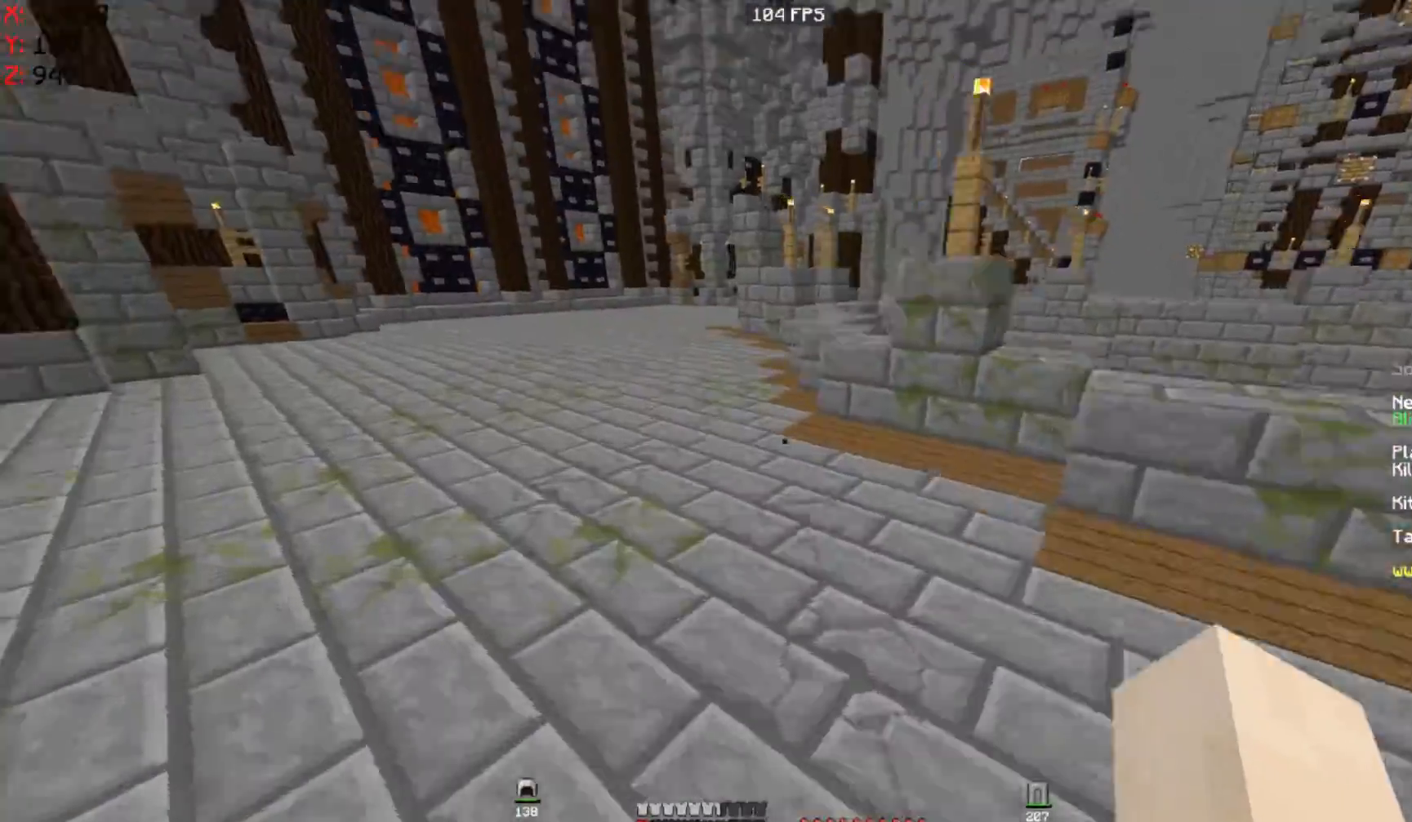
{"keys": ["space", "w"], "mouse": [], "events": [[233, "a", "up"]]}
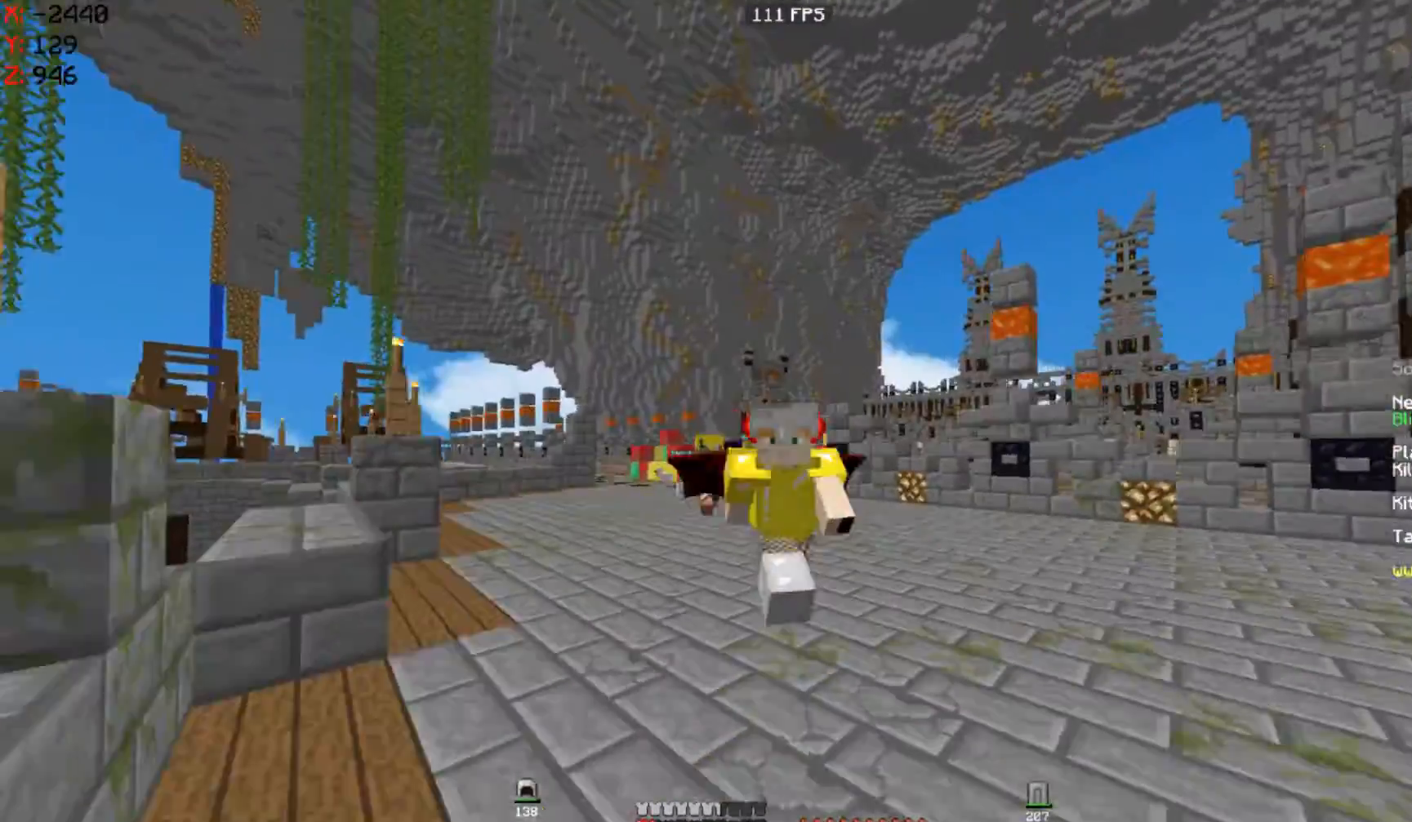
{"keys": ["s"], "mouse": [], "events": [[333, "s", "down"], [333, "w", "up"], [400, "space", "up"]]}
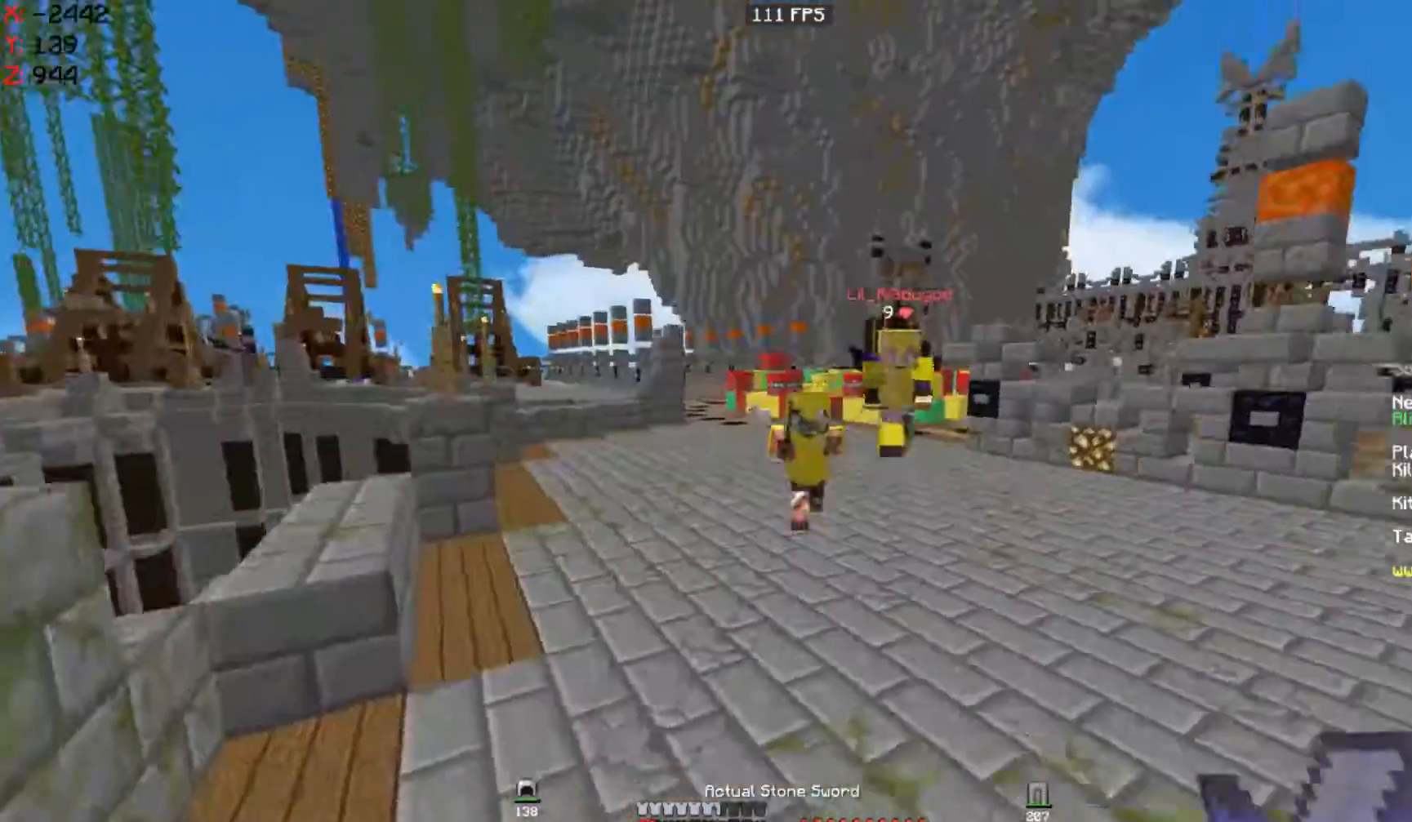
{"keys": ["d", "w"], "mouse": [], "events": [[300, "d", "down"], [400, "mouse_right", "down"], [467, "s", "up"], [467, "w", "down"], [500, "mouse_right", "up"]]}
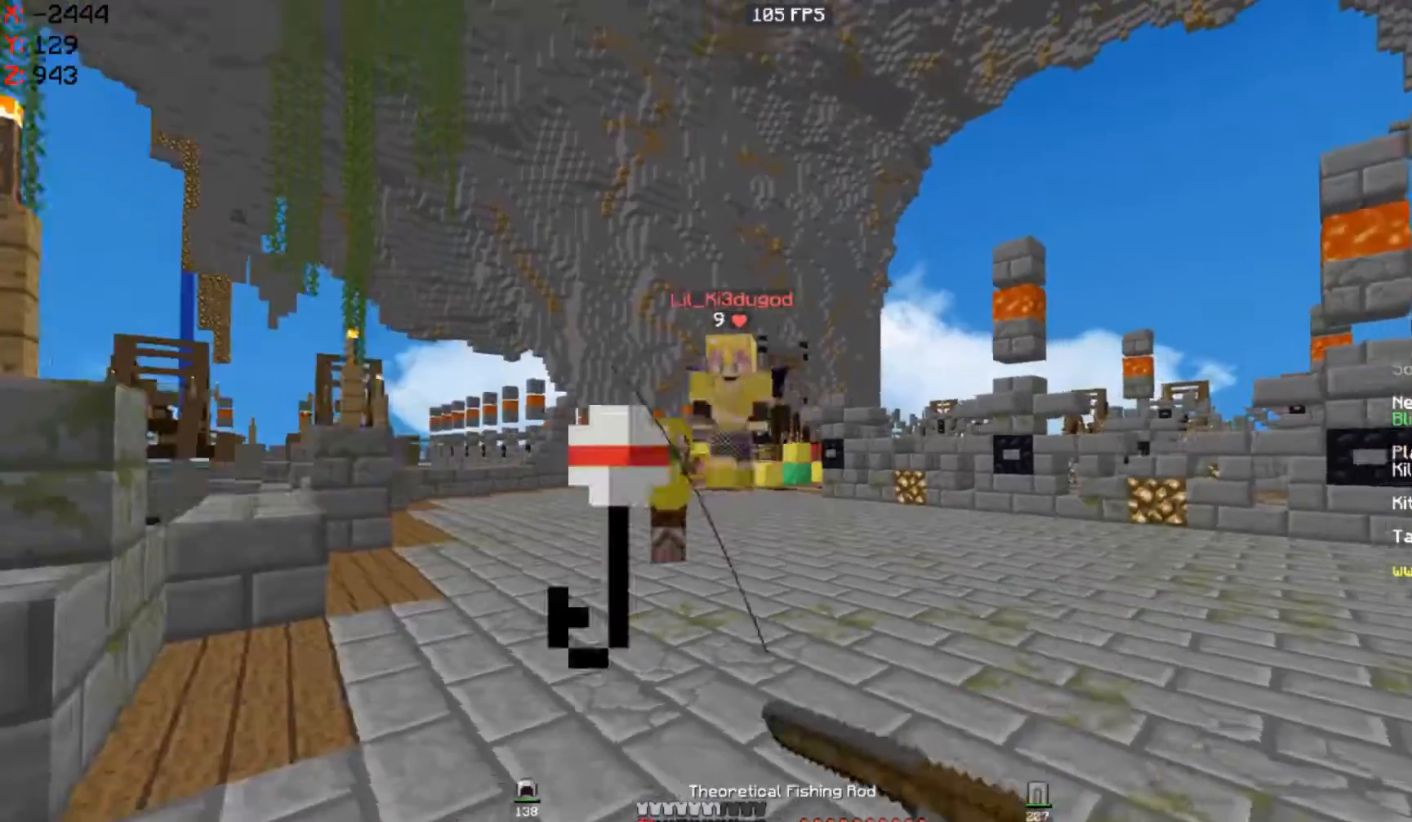
{"keys": ["d", "space", "w"], "mouse": ["left"]}
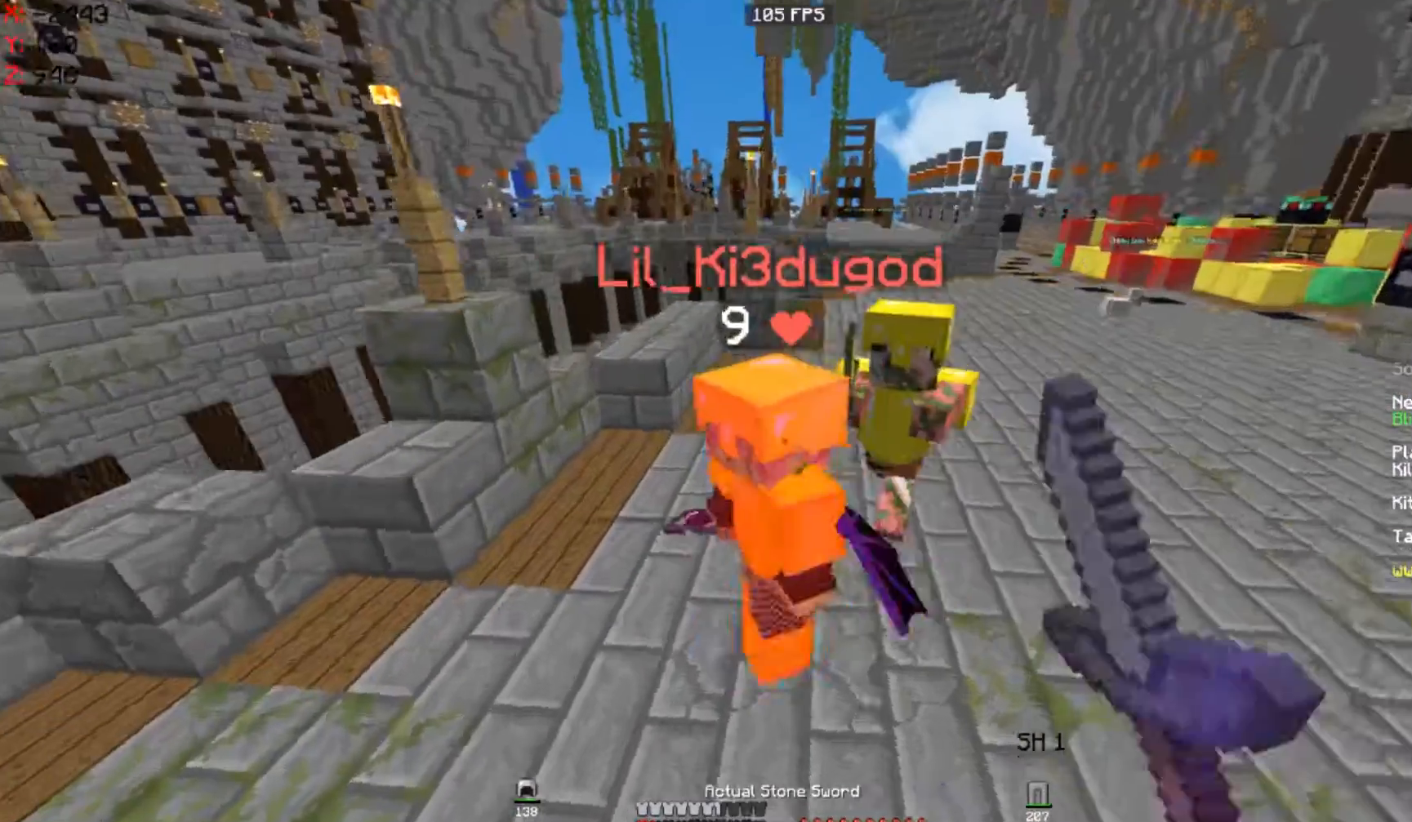
{"keys": ["a", "d", "w"], "mouse": ["left"]}
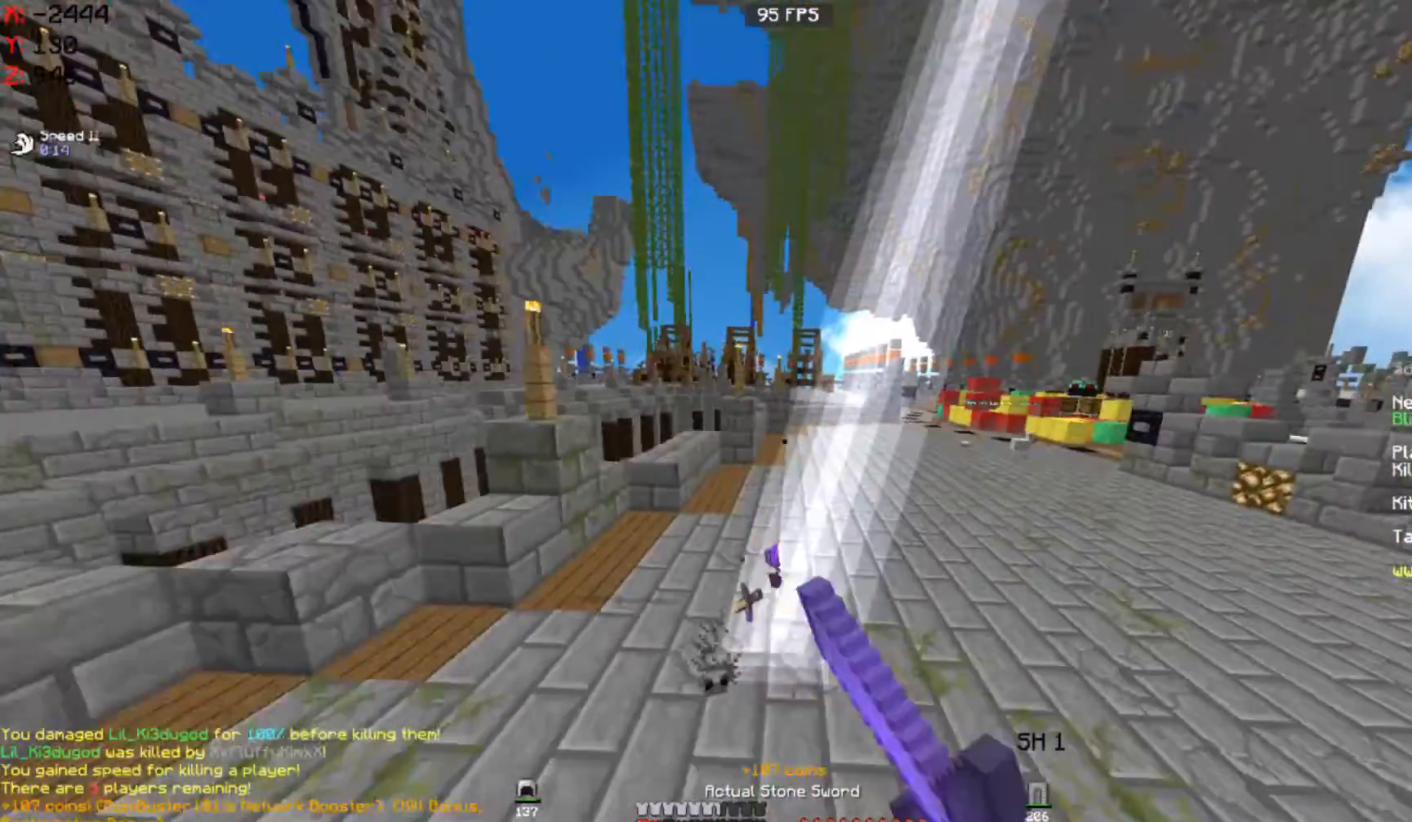
{"keys": ["d"], "mouse": [], "events": [[17, "mouse_left", "up"], [100, "mouse_left", "down"], [133, "d", "up"], [167, "mouse_left", "up"], [167, "w", "up"], [200, "d", "down"], [300, "a", "up"]]}
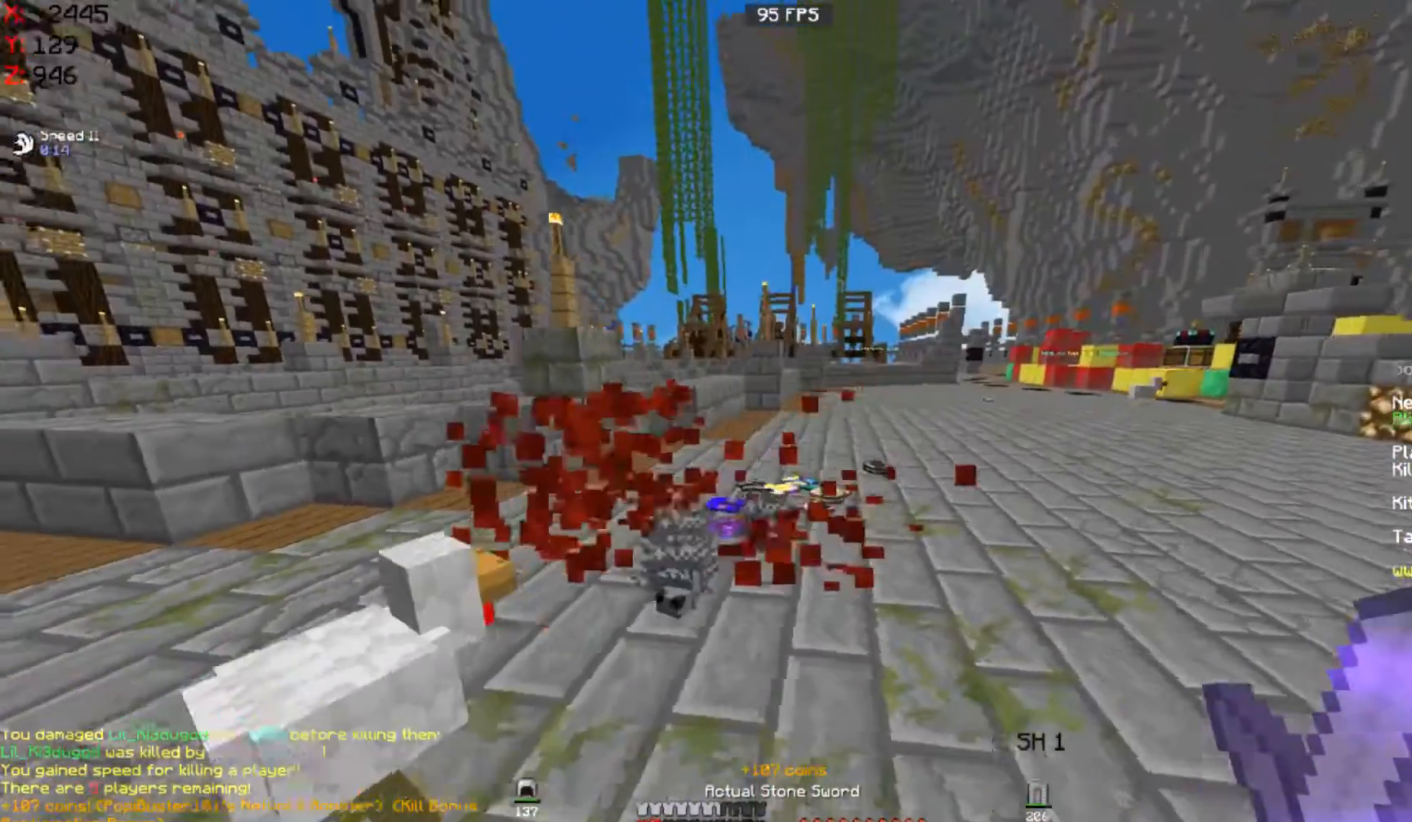
{"keys": ["w"], "mouse": [], "events": [[67, "w", "down"], [133, "d", "up"], [267, "a", "down"], [467, "a", "up"]]}
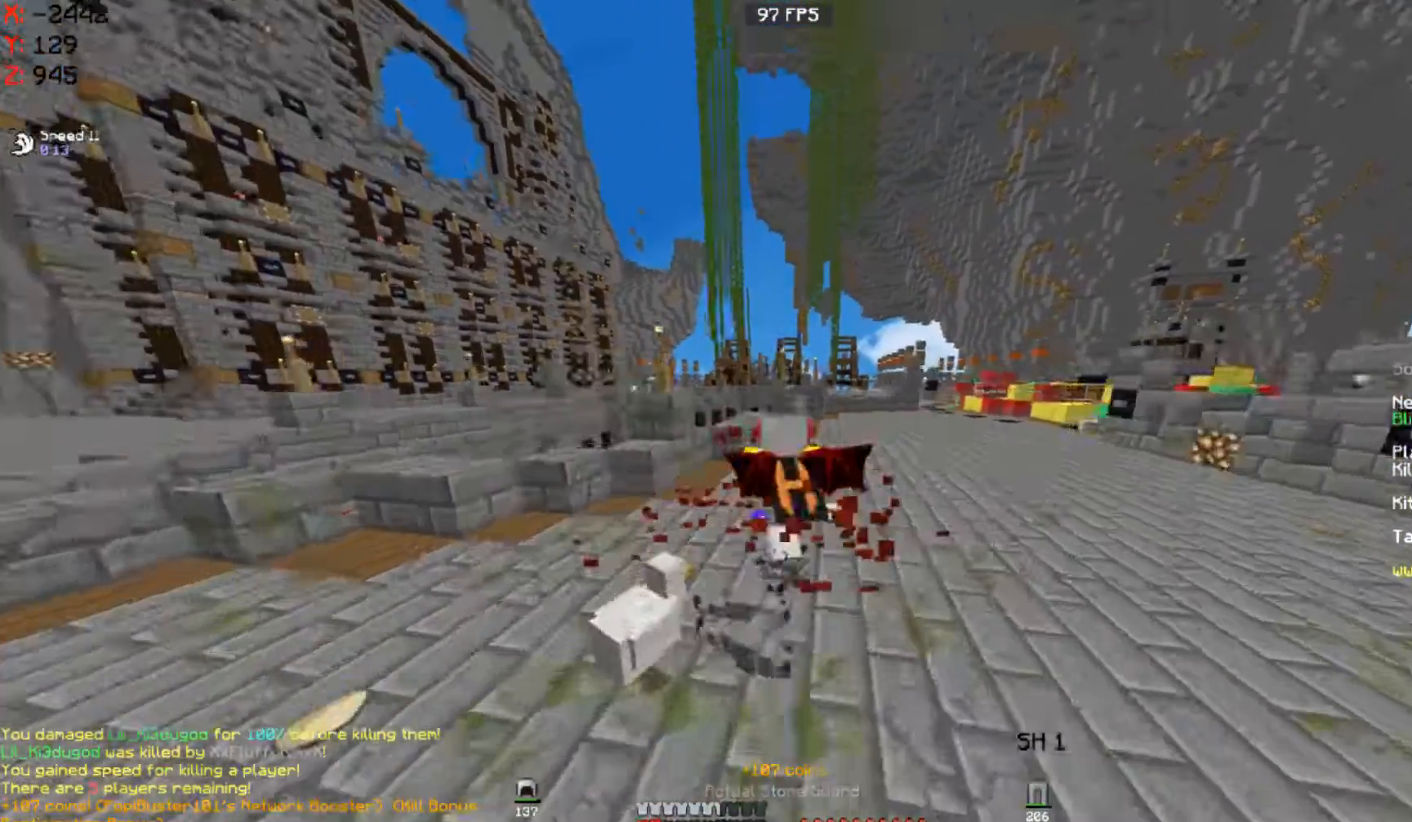
{"keys": ["d", "s"], "mouse": [], "events": [[233, "w", "up"], [333, "s", "down"], [433, "d", "down"]]}